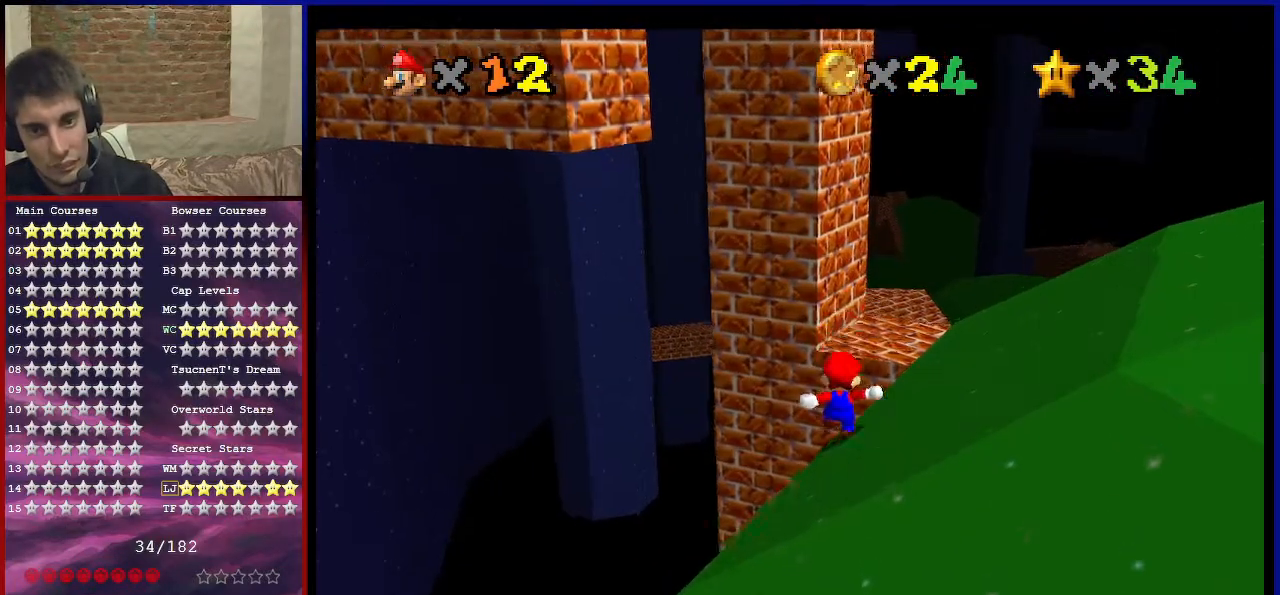
Gameplay with a controller (Nintendo layout); each line is a JSON object with the inputs held at the frame after it. "events" lists button and stick changes between this image and that frame as [ms after this image, input, new state], when the widget could be followed in between. Not read: L3 R3 other_buttons.
{"buttons": [], "left_stick": "up-left", "events": [[100, "A", "down"], [133, "left_stick", "up-left"], [200, "A", "up"], [267, "C_DOWN", "down"], [267, "C_RIGHT", "down"], [467, "C_DOWN", "up"], [467, "C_RIGHT", "up"]]}
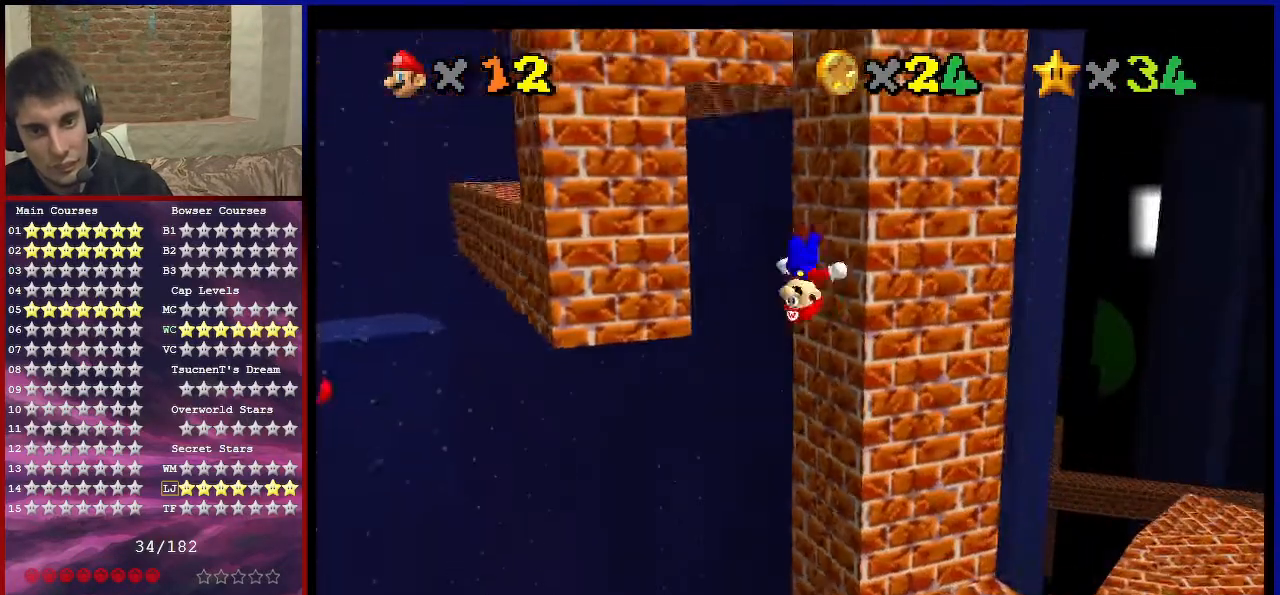
{"buttons": ["A"], "left_stick": "up-right", "events": [[134, "left_stick", "up"], [234, "A", "down"], [267, "left_stick", "up-right"]]}
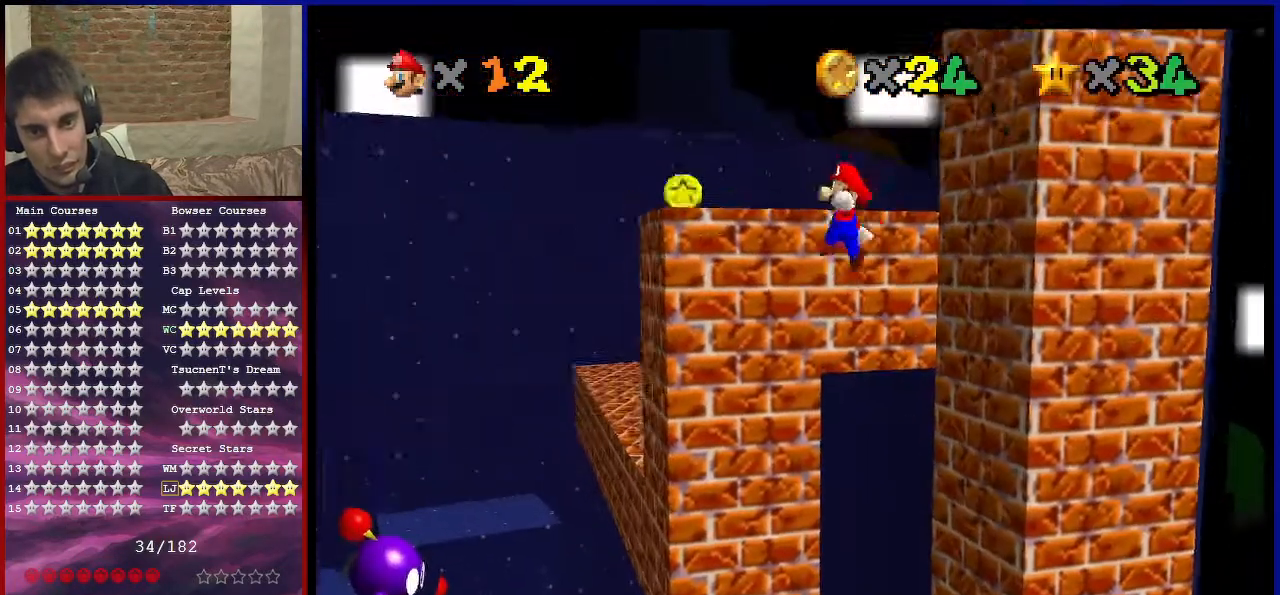
{"buttons": ["A"], "left_stick": "up", "events": [[167, "left_stick", "up"], [333, "A", "up"], [500, "A", "down"]]}
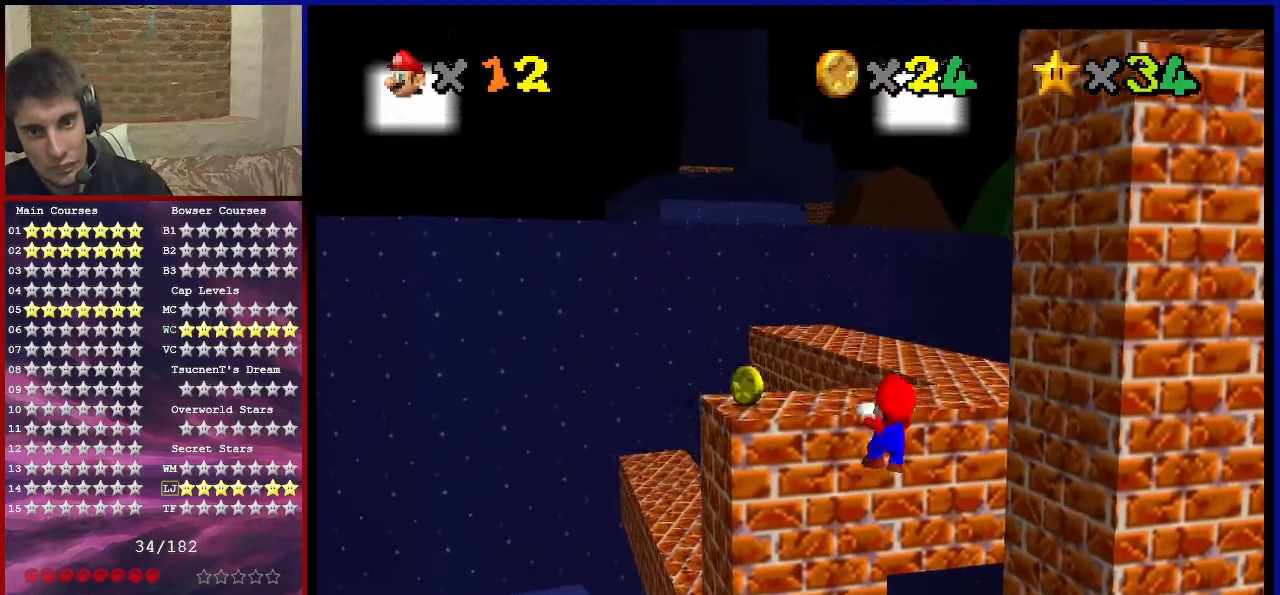
{"buttons": ["A"], "left_stick": "up-right", "events": [[167, "left_stick", "center"], [267, "left_stick", "up"], [401, "left_stick", "up-right"]]}
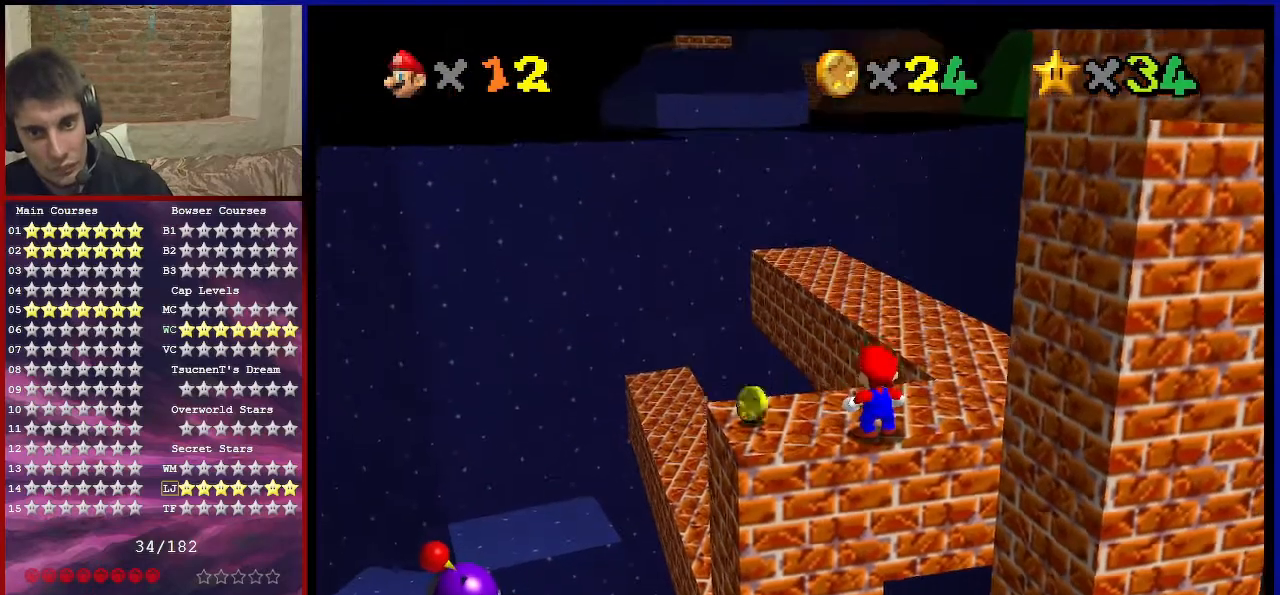
{"buttons": [], "left_stick": "up-right", "events": [[267, "B", "down"], [434, "B", "up"], [467, "A", "up"]]}
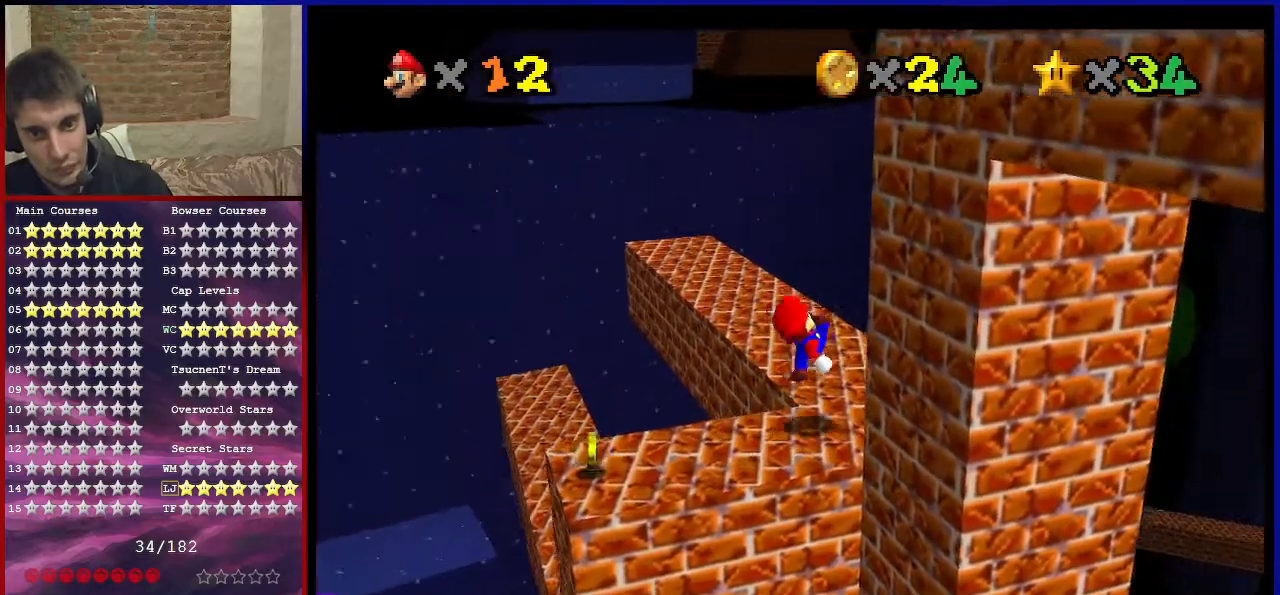
{"buttons": [], "left_stick": "up-left", "events": [[167, "left_stick", "up"], [267, "left_stick", "up-left"]]}
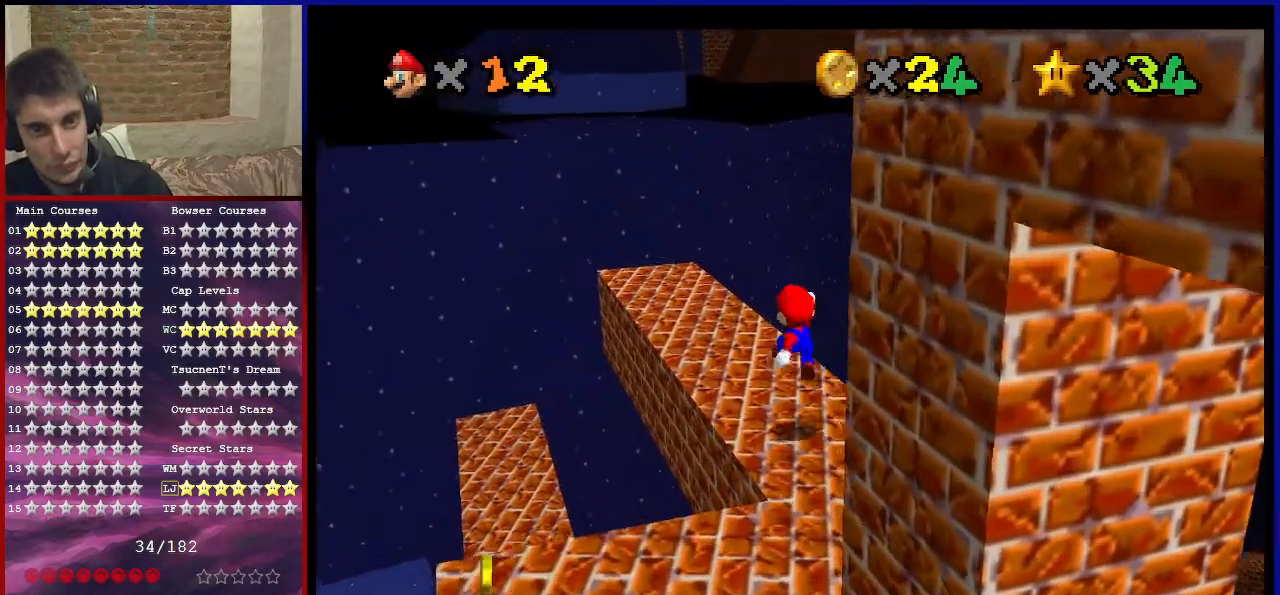
{"buttons": [], "left_stick": "up-left", "events": [[300, "B", "down"], [367, "A", "down"], [367, "B", "up"], [467, "A", "up"]]}
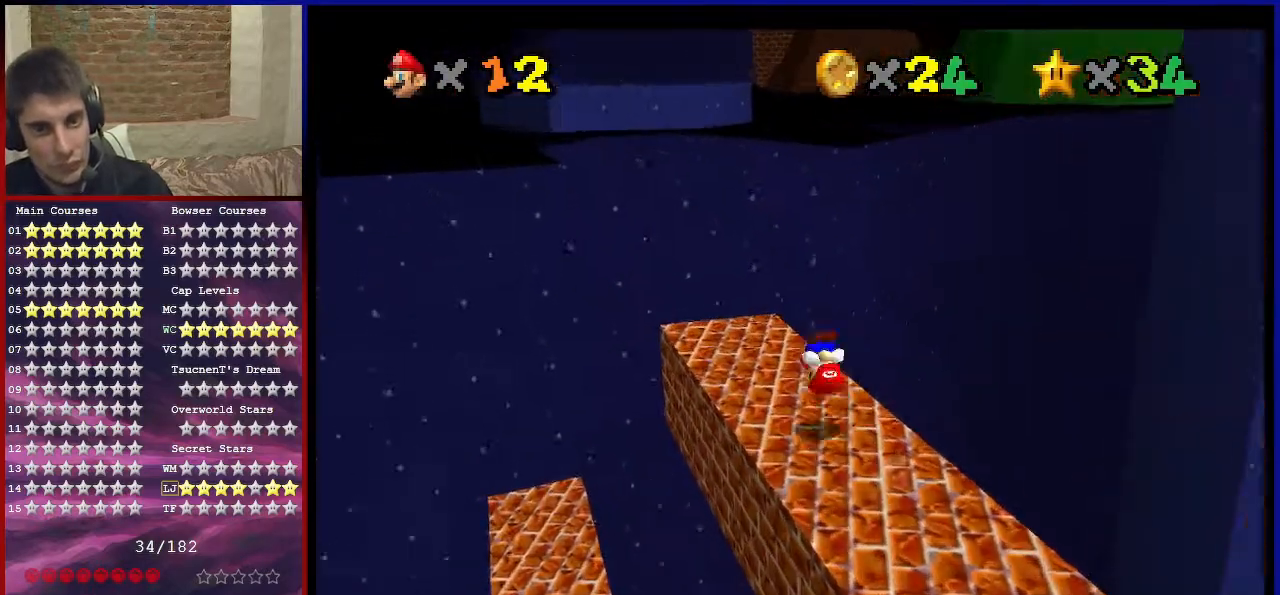
{"buttons": ["A"], "left_stick": "up-left", "events": [[467, "A", "down"]]}
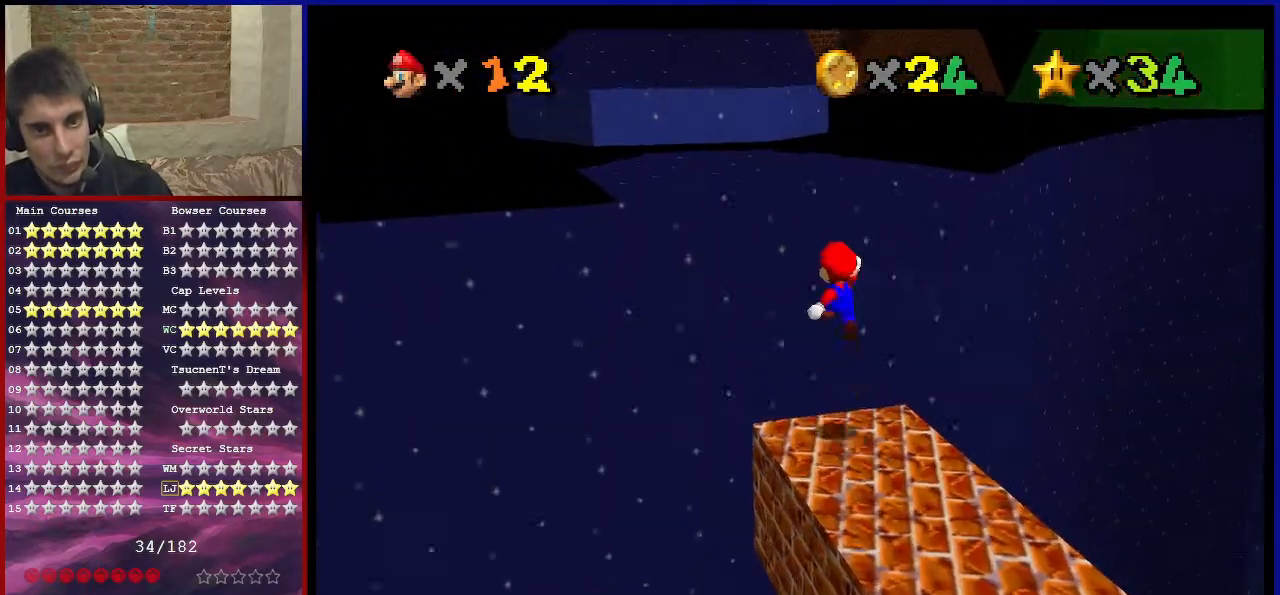
{"buttons": [], "left_stick": "up-left", "events": [[467, "A", "up"]]}
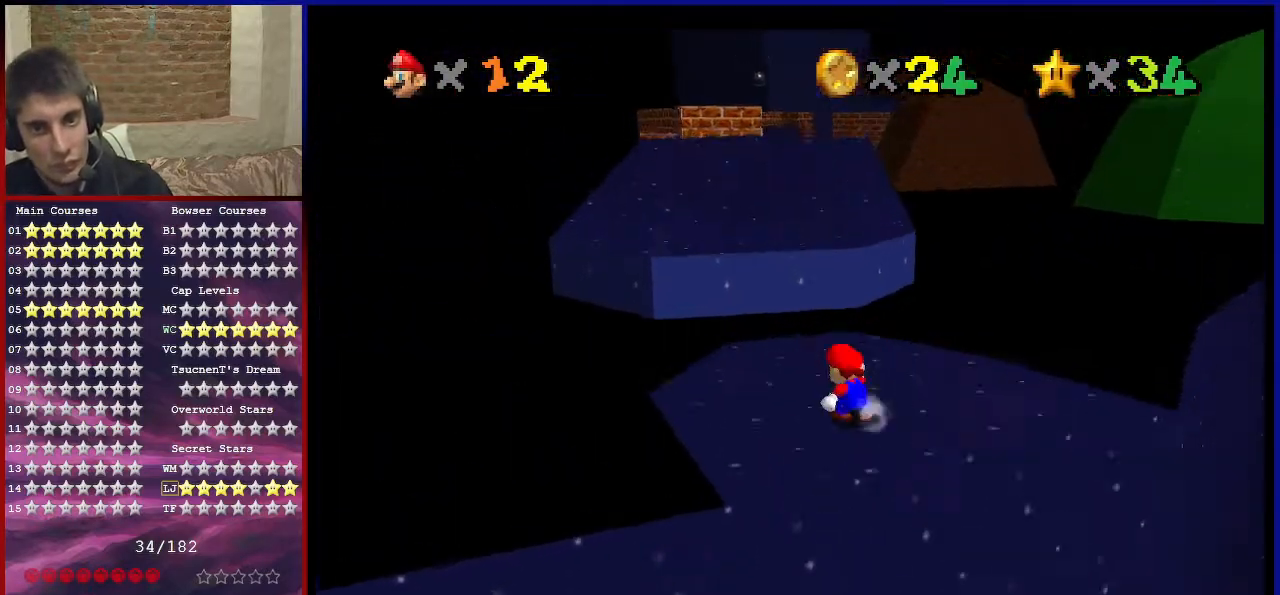
{"buttons": ["Z"], "left_stick": "up", "events": [[34, "left_stick", "up"], [167, "Z", "down"], [201, "A", "down"], [367, "A", "up"]]}
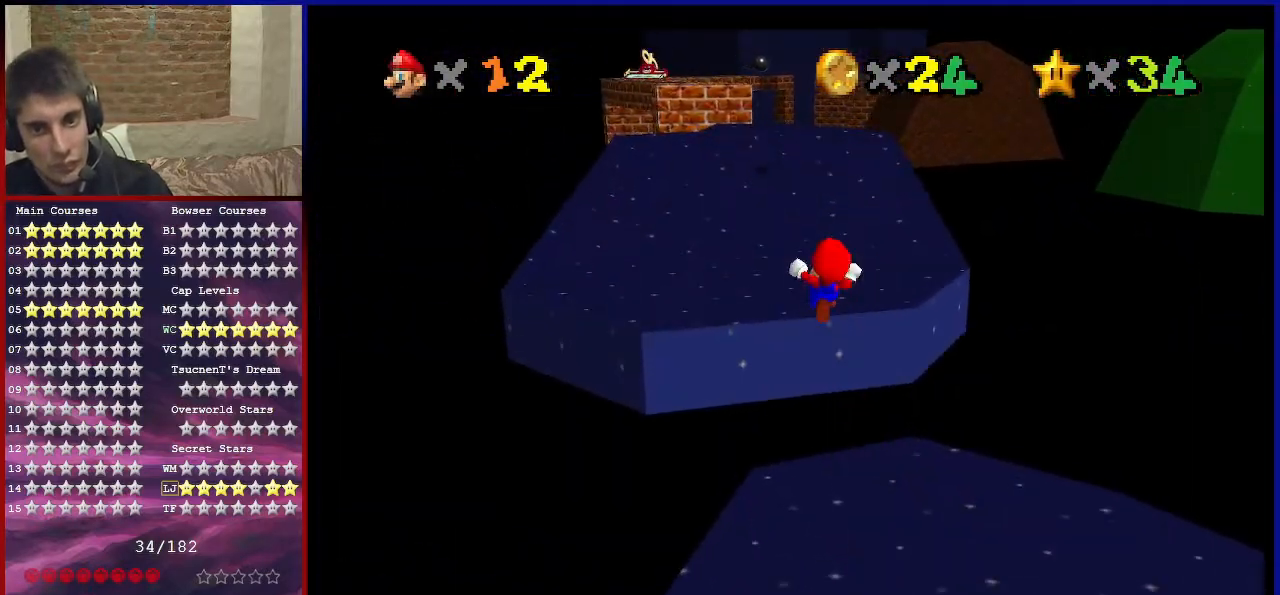
{"buttons": [], "left_stick": "up", "events": [[67, "A", "down"], [233, "A", "up"], [333, "Z", "up"]]}
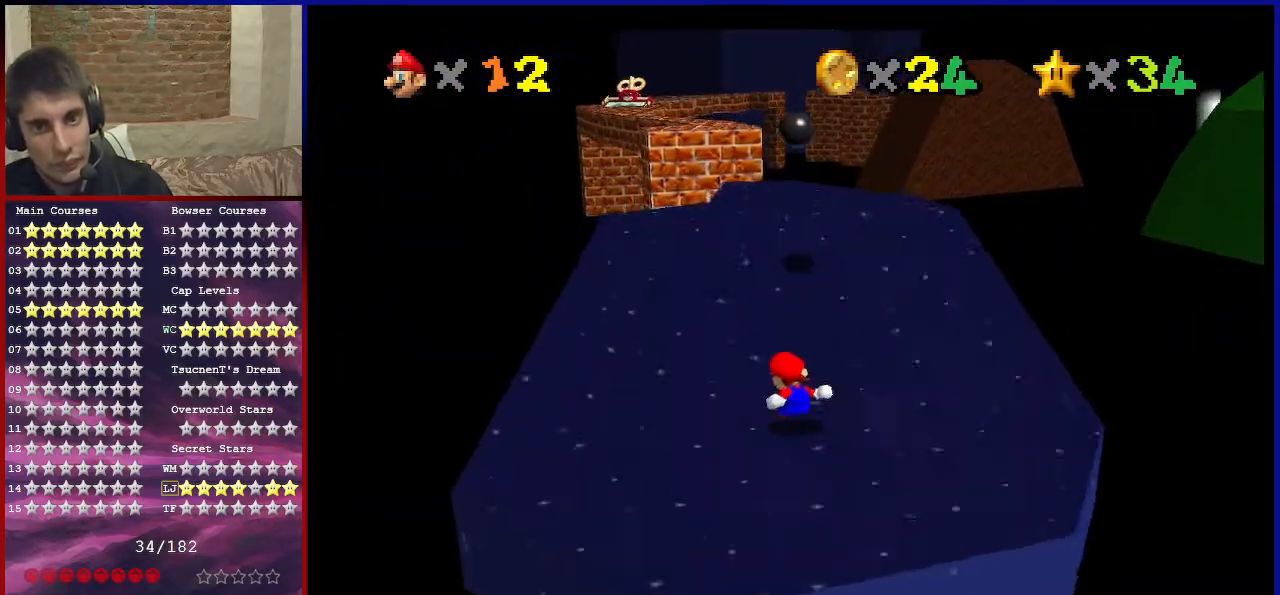
{"buttons": [], "left_stick": "up", "events": []}
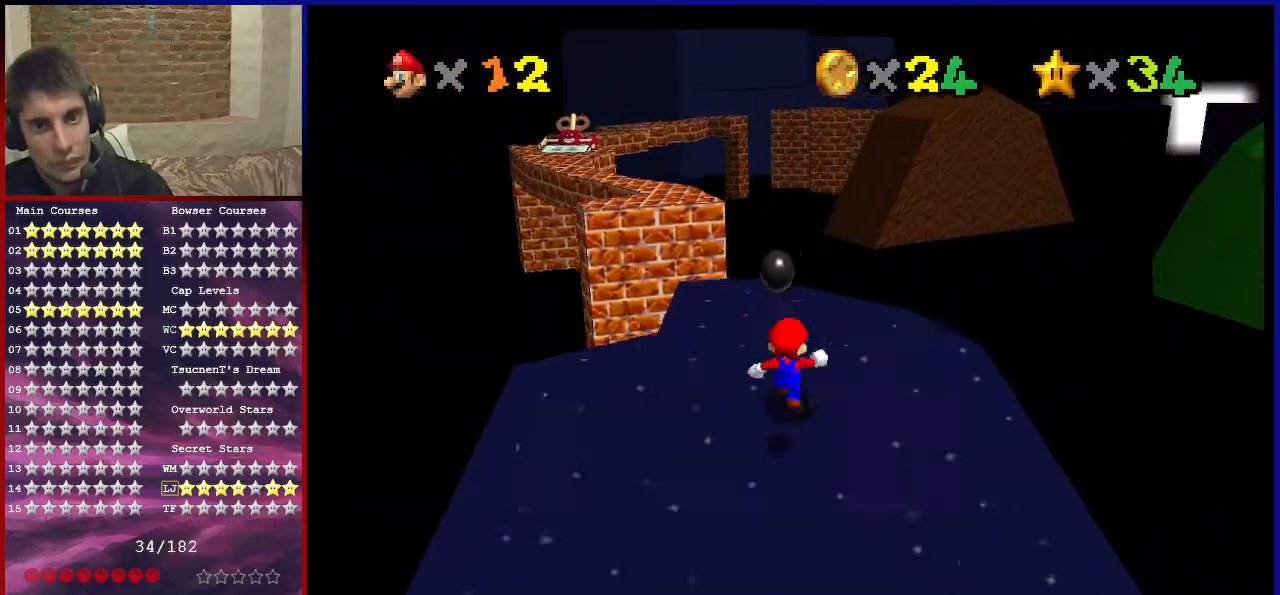
{"buttons": ["A", "Z"], "left_stick": "up", "events": [[333, "Z", "down"], [400, "A", "down"]]}
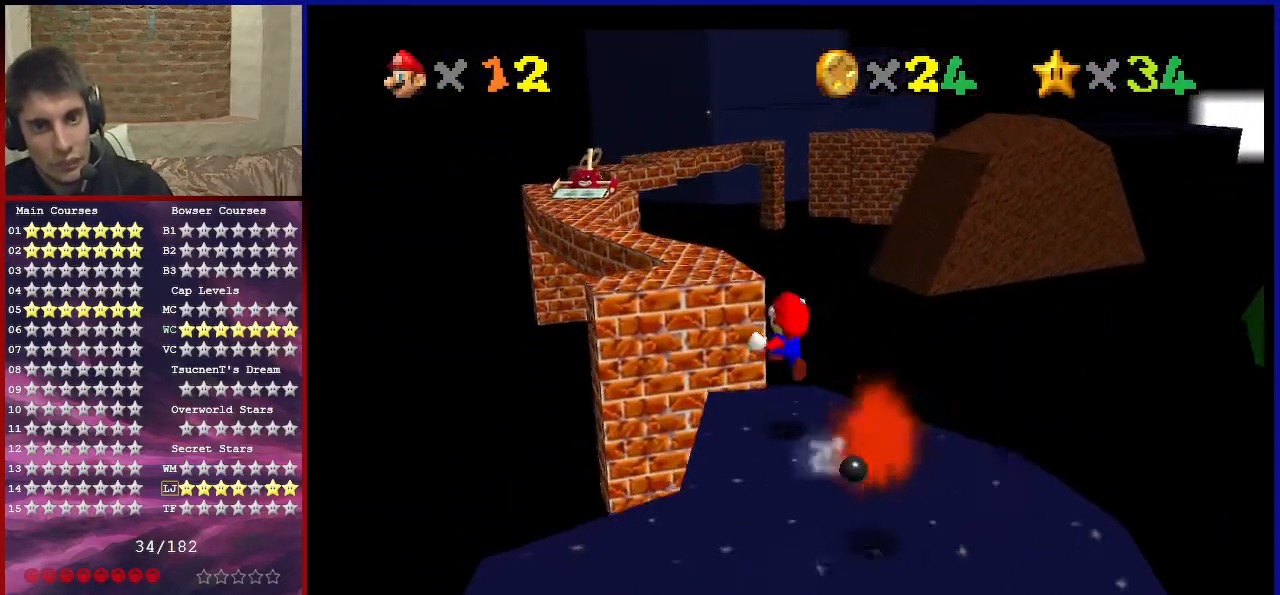
{"buttons": ["Z"], "left_stick": "right", "events": [[67, "left_stick", "down-right"], [334, "left_stick", "center"], [467, "A", "up"], [467, "left_stick", "right"]]}
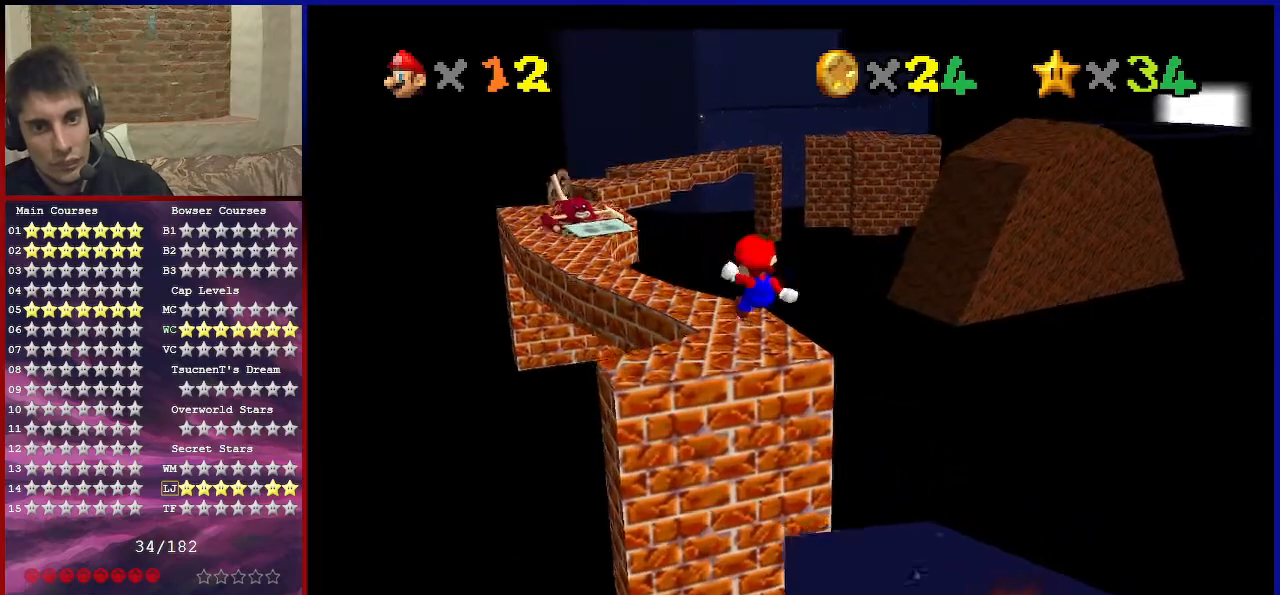
{"buttons": [], "left_stick": "up-left", "events": [[200, "Z", "up"], [200, "left_stick", "center"], [467, "left_stick", "up-left"]]}
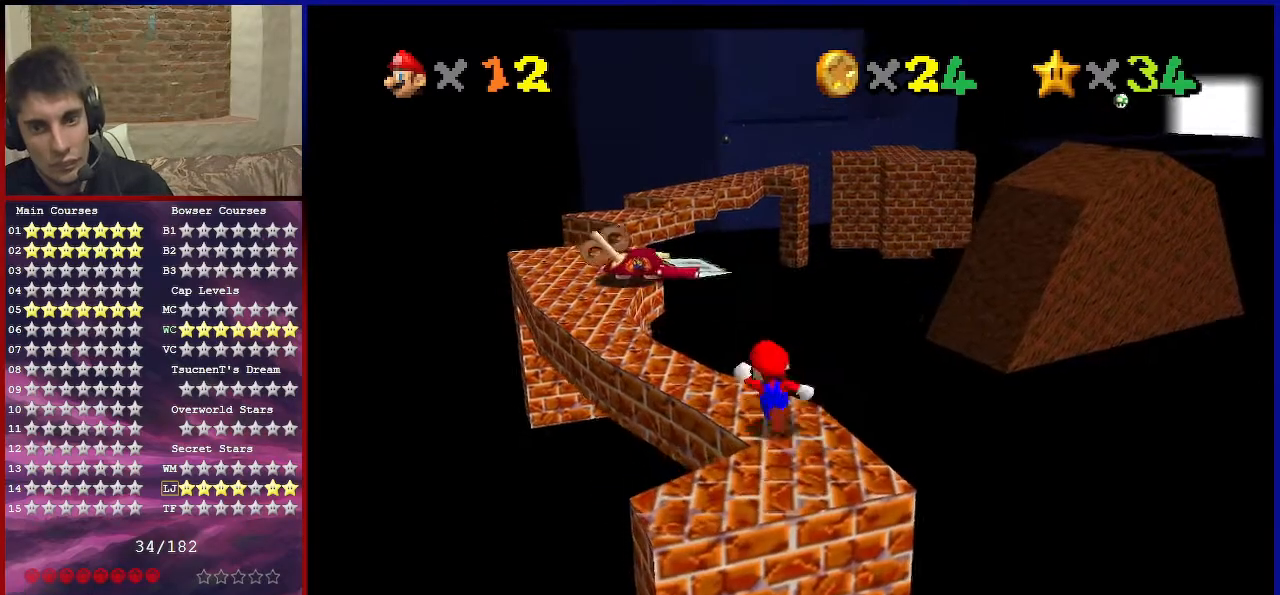
{"buttons": [], "left_stick": "center", "events": [[100, "A", "down"], [167, "A", "up"], [267, "left_stick", "left"], [434, "left_stick", "center"]]}
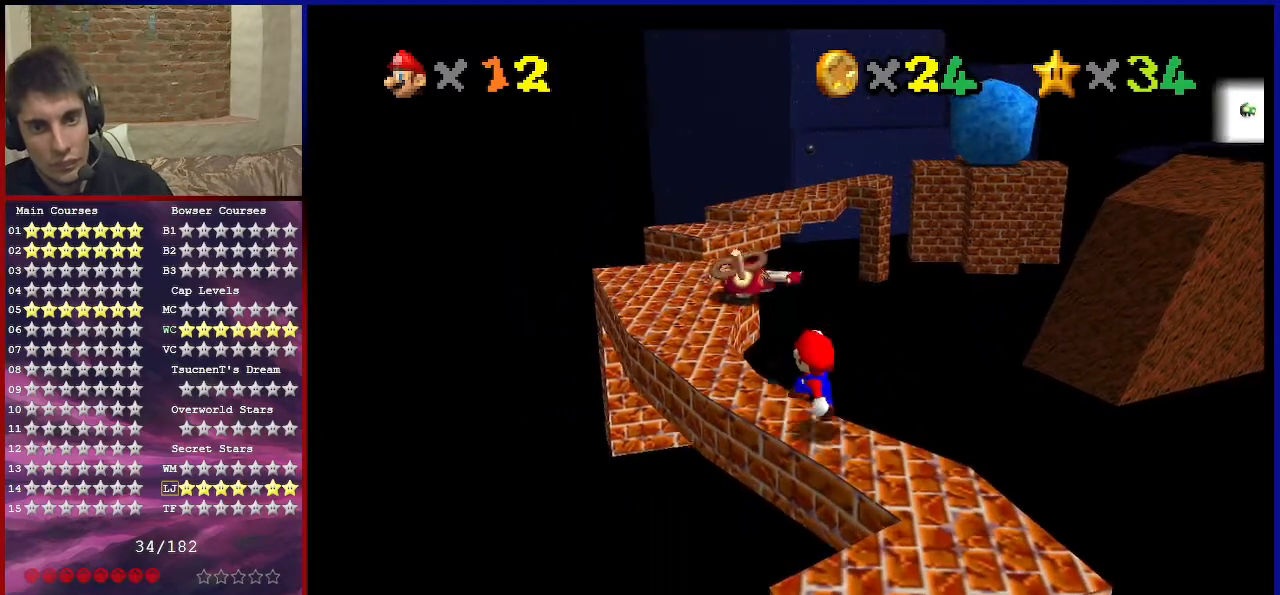
{"buttons": [], "left_stick": "center", "events": [[300, "left_stick", "down-right"], [467, "left_stick", "center"]]}
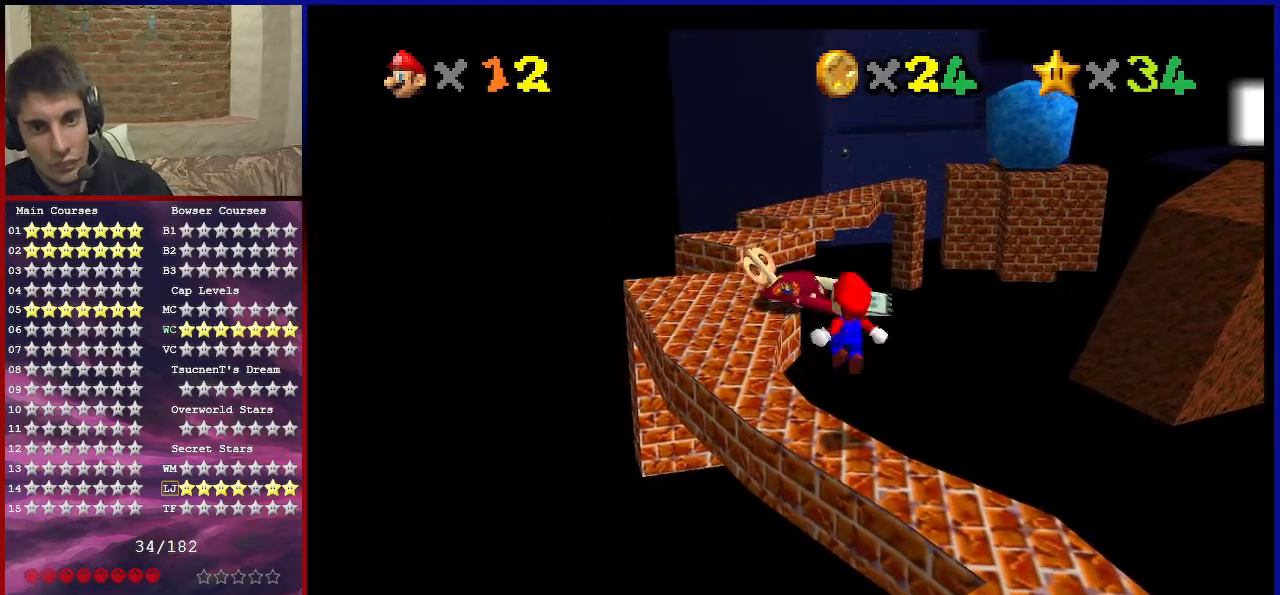
{"buttons": [], "left_stick": "up-left", "events": [[134, "left_stick", "up-left"], [401, "A", "down"], [467, "A", "up"]]}
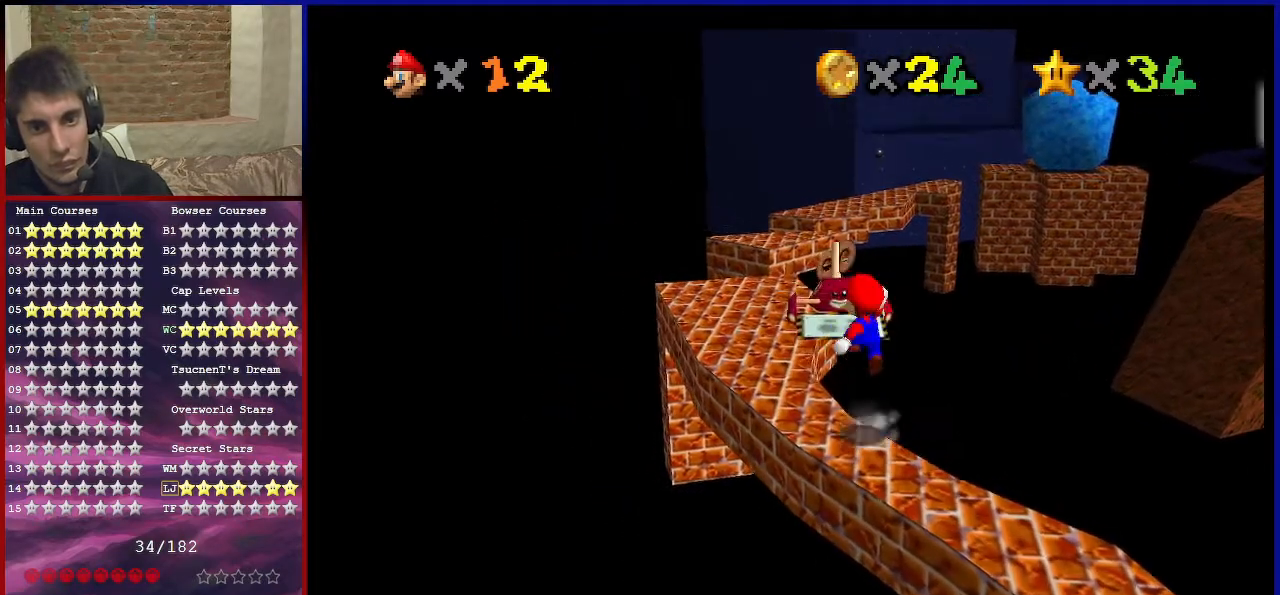
{"buttons": ["A"], "left_stick": "up-left", "events": [[33, "left_stick", "left"], [167, "left_stick", "center"], [300, "left_stick", "up-left"], [434, "A", "down"]]}
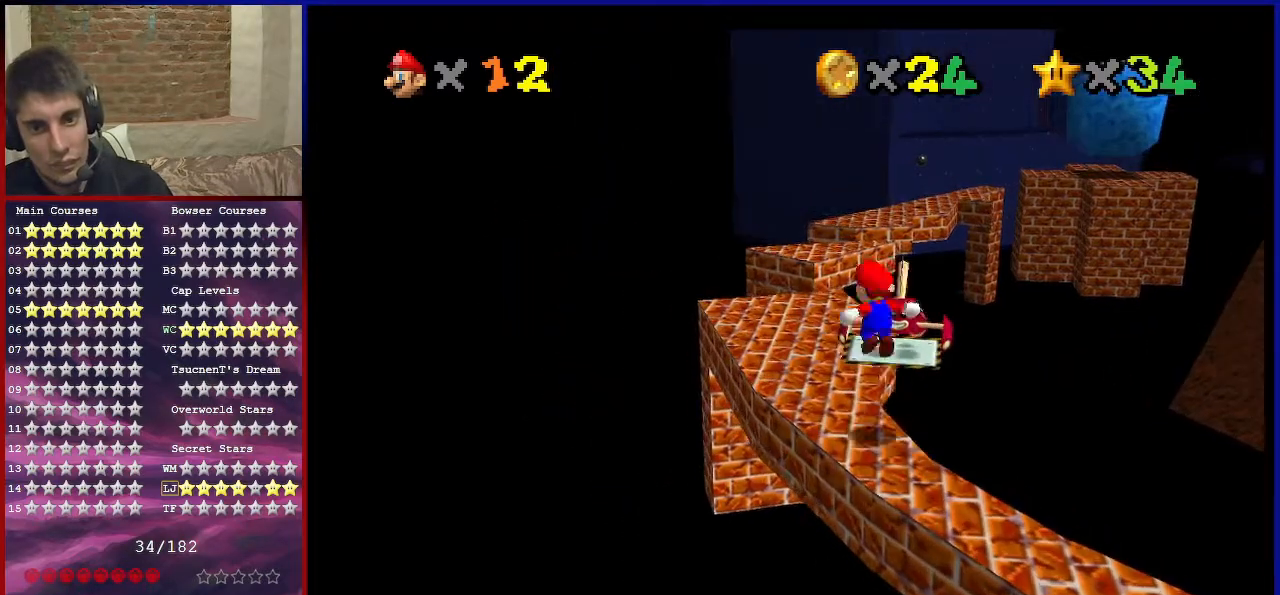
{"buttons": ["B"], "left_stick": "up-left", "events": [[100, "A", "up"], [201, "left_stick", "down"], [367, "left_stick", "up-left"], [467, "B", "down"]]}
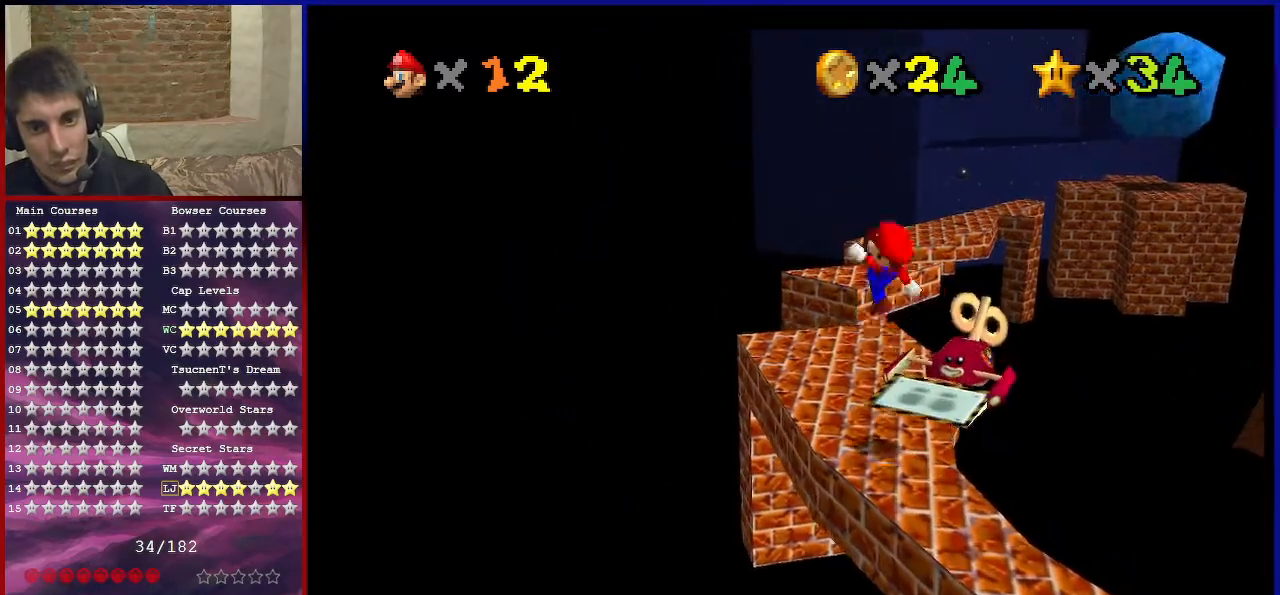
{"buttons": [], "left_stick": "up-left", "events": [[33, "B", "up"], [133, "C_LEFT", "down"], [167, "C_DOWN", "down"], [200, "left_stick", "center"], [300, "C_DOWN", "up"], [300, "C_LEFT", "up"], [400, "left_stick", "left"], [467, "left_stick", "up-left"]]}
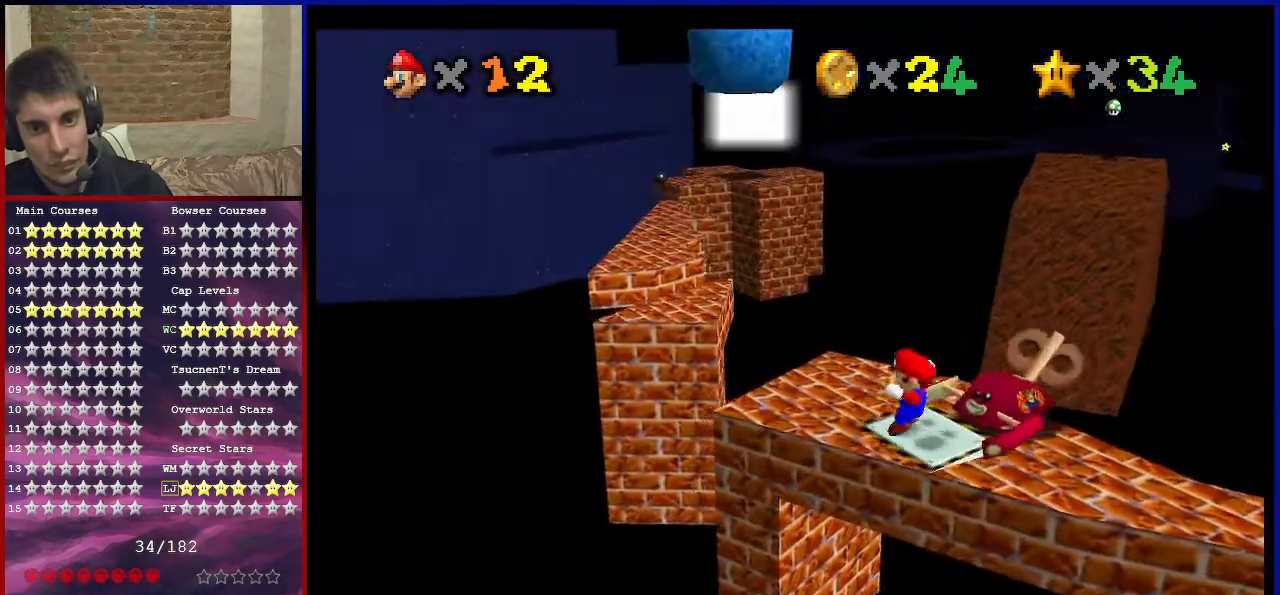
{"buttons": ["Z"], "left_stick": "up", "events": [[234, "left_stick", "up"], [467, "Z", "down"]]}
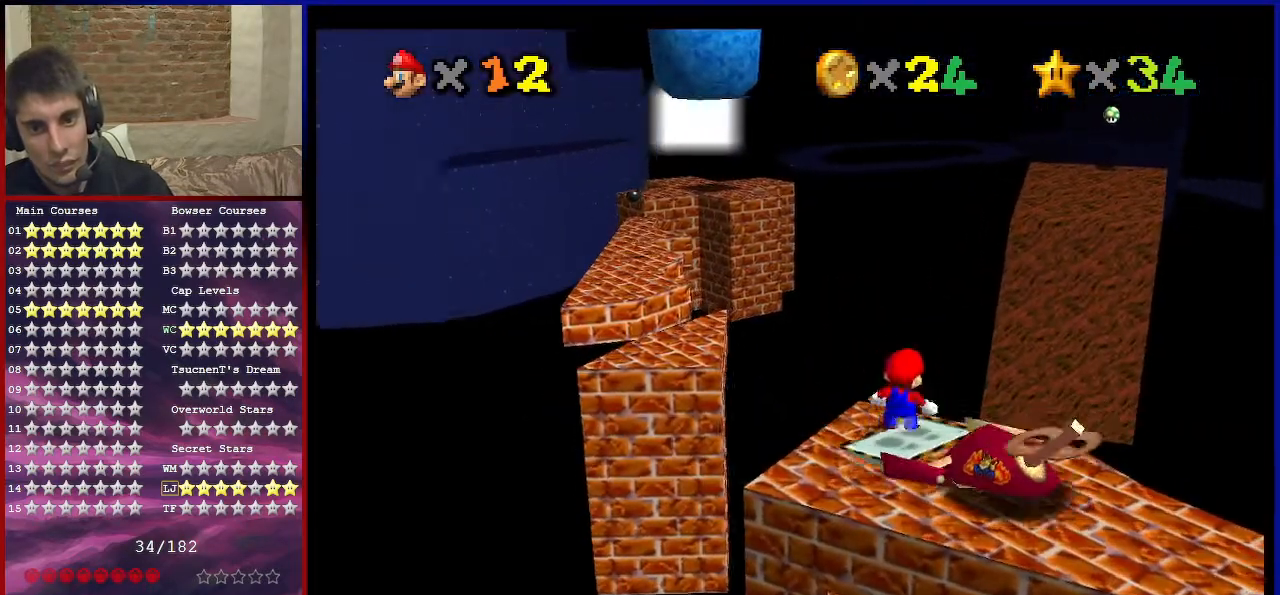
{"buttons": ["Z"], "left_stick": "up", "events": [[33, "A", "down"], [333, "A", "up"]]}
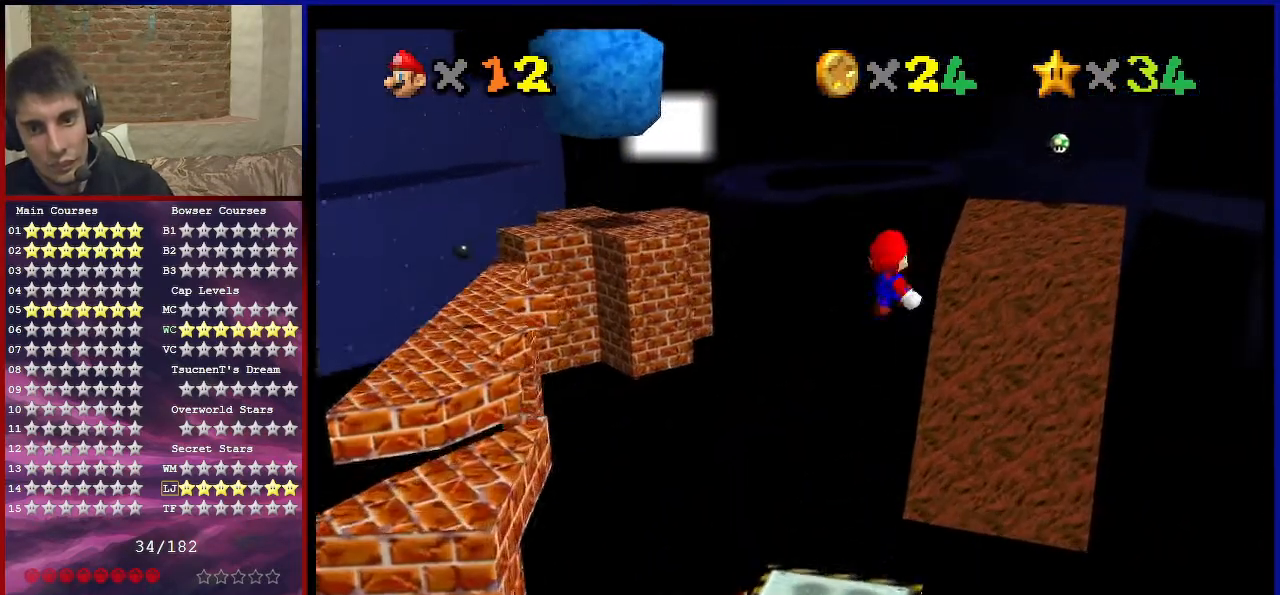
{"buttons": [], "left_stick": "up-right", "events": [[167, "left_stick", "up-right"], [467, "Z", "up"]]}
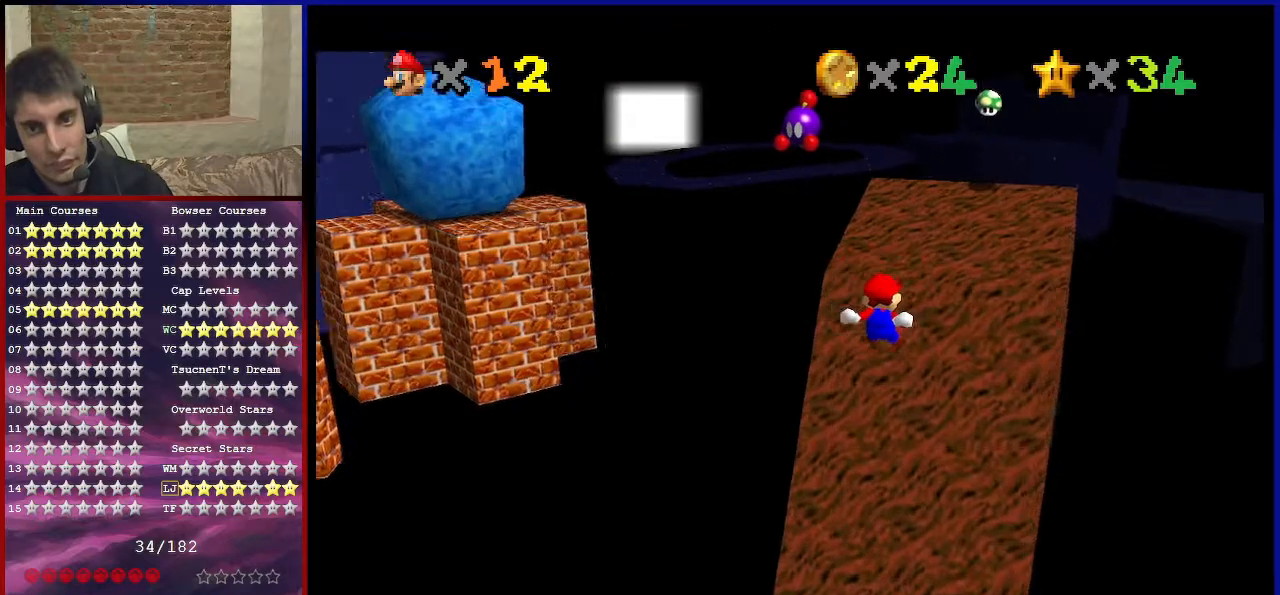
{"buttons": [], "left_stick": "up-right", "events": []}
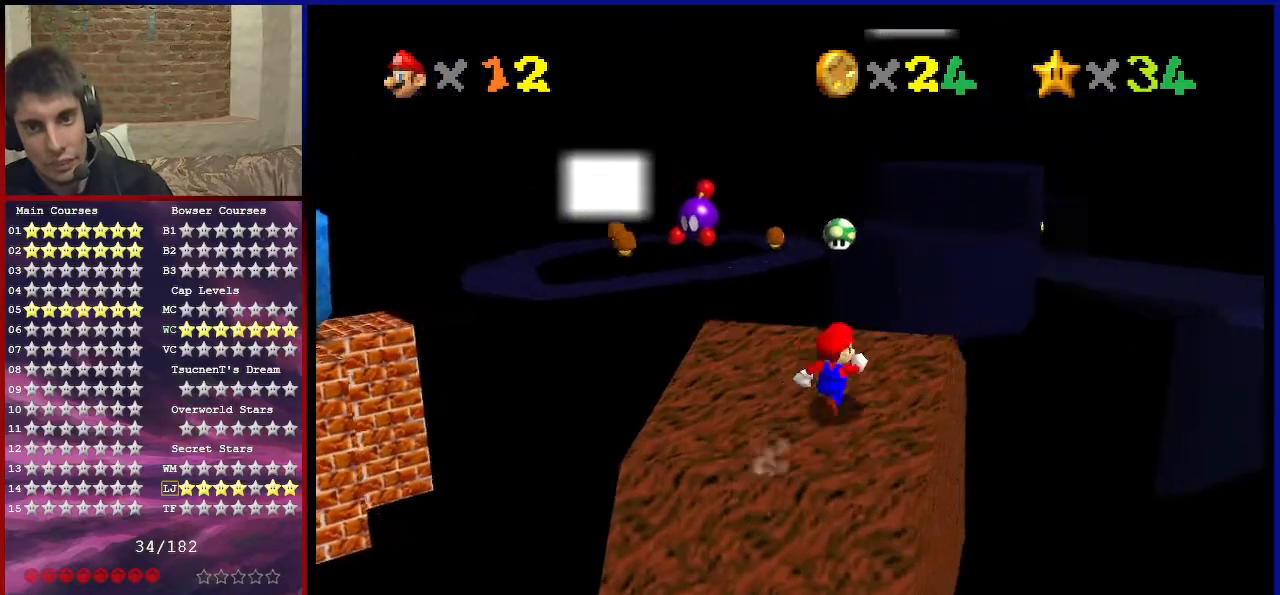
{"buttons": ["A", "Z"], "left_stick": "up-left", "events": [[67, "left_stick", "up"], [167, "left_stick", "up-left"], [334, "Z", "down"], [401, "A", "down"]]}
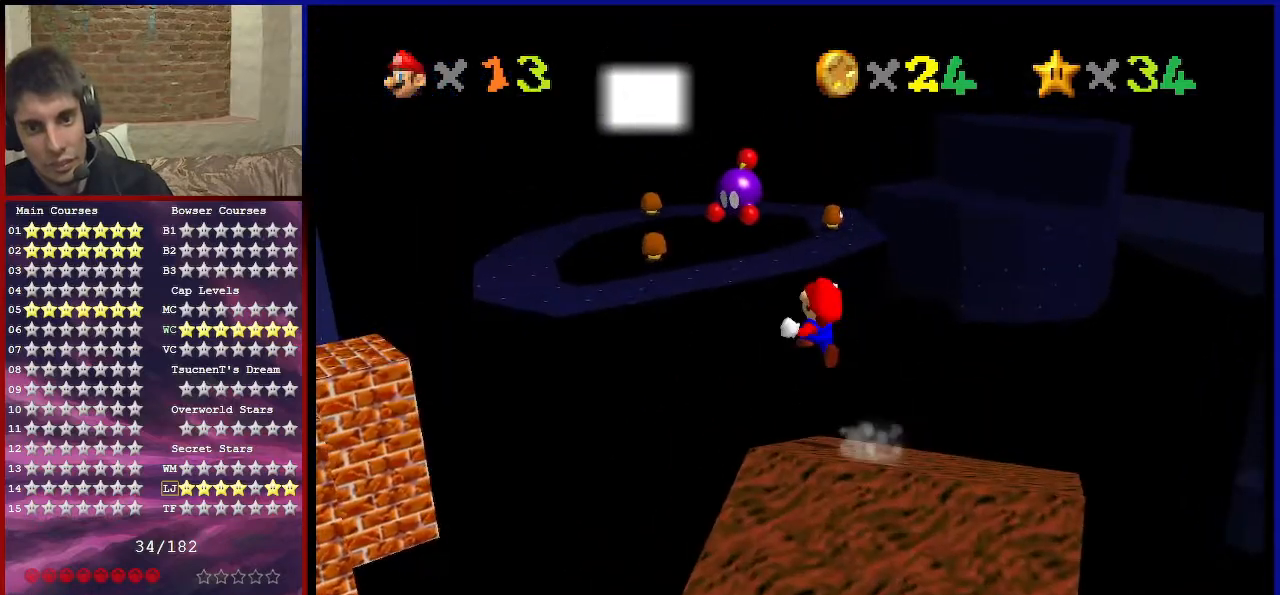
{"buttons": ["A", "Z"], "left_stick": "left", "events": [[33, "left_stick", "left"]]}
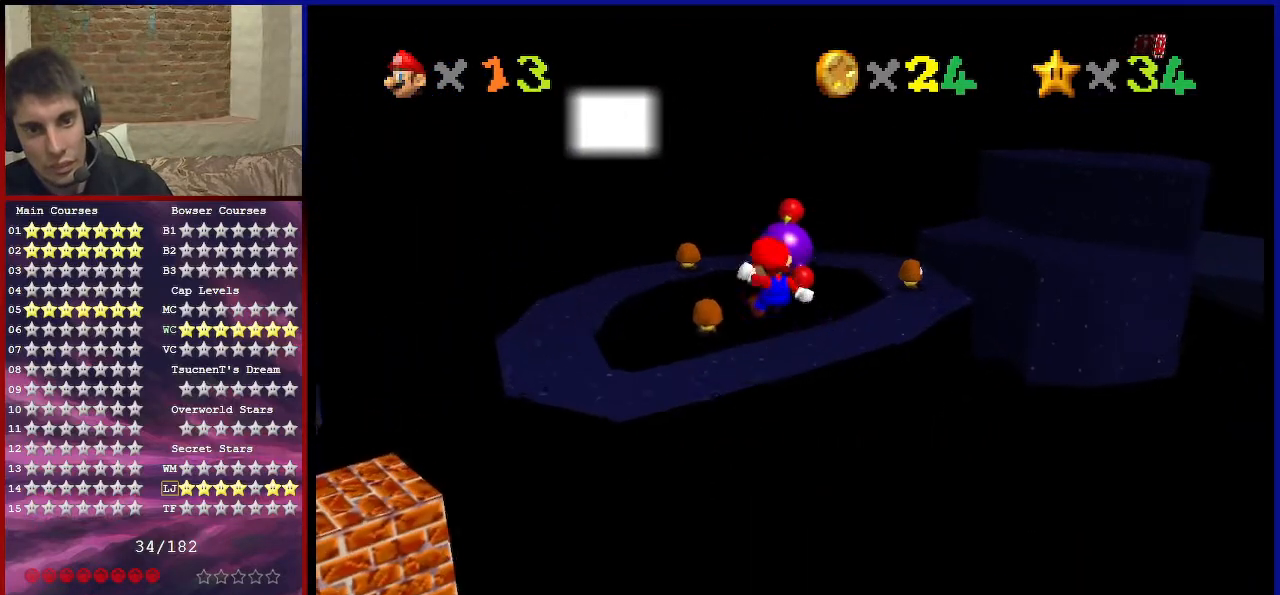
{"buttons": ["A", "Z"], "left_stick": "left", "events": []}